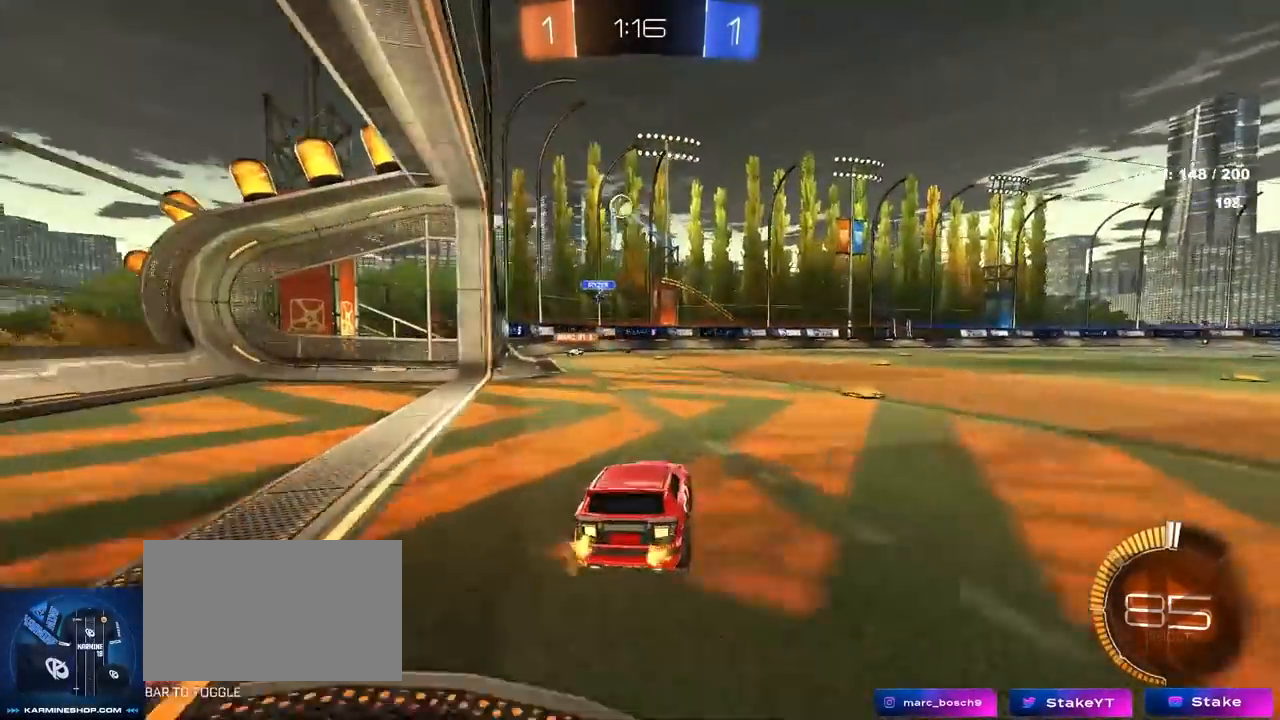
Gameplay with keyboard and mouse; each line is a JSON object with the keys and mouse buttons held at the frame after it. "events" lists presses ("down") and releases ("up") of "1", "2", "3", "4", "5", "a", "alt", "c", "caps_lock", "ctrl", "d", "e", "f", "g", "q", "r", "s", "shift", "space", "t", "tab", "v", "w", "x", "z", "mouse_left", "mouse_wheel" and "mouse_right" between this image and that frame as [ms after this image, input, new state], when the widget could be followed in between. "mouse_left", "mouse_wheel", "mouse_right" = the "left", "wheel", "right" buttons of the "mouse" list. No other keys are recorded. "wheel" means that the mouse wheel is clicked or scrolled. "mouse_move" is the direction in which the mouse moves at that frame (one of eight, or "still"), when it could be read.
{"keys": ["d", "shift"], "mouse": ["left"], "mouse_move": "still", "events": [[17, "mouse_right", "down"], [200, "mouse_left", "down"], [250, "d", "up"], [250, "mouse_right", "up"], [250, "s", "up"], [300, "mouse_right", "down"], [350, "a", "down"], [350, "s", "down"], [433, "d", "down"], [433, "s", "up"], [433, "shift", "down"], [483, "a", "up"], [483, "mouse_right", "up"]]}
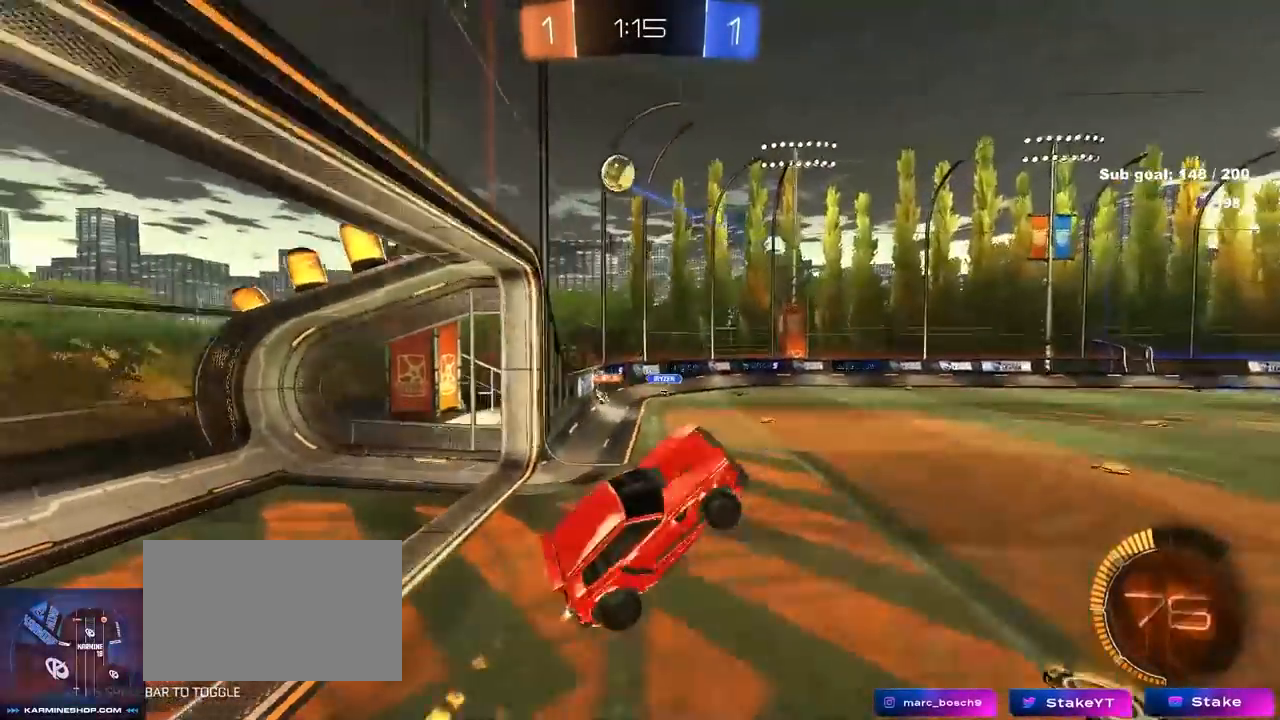
{"keys": ["d", "shift"], "mouse": ["left"], "mouse_move": "still", "events": [[83, "w", "down"], [167, "a", "down"], [167, "d", "up"], [167, "shift", "up"], [217, "a", "up"], [217, "d", "down"], [267, "a", "down"], [267, "d", "up"], [267, "mouse_left", "up"], [317, "a", "up"], [317, "d", "down"], [317, "w", "up"], [400, "shift", "down"], [500, "mouse_left", "down"]]}
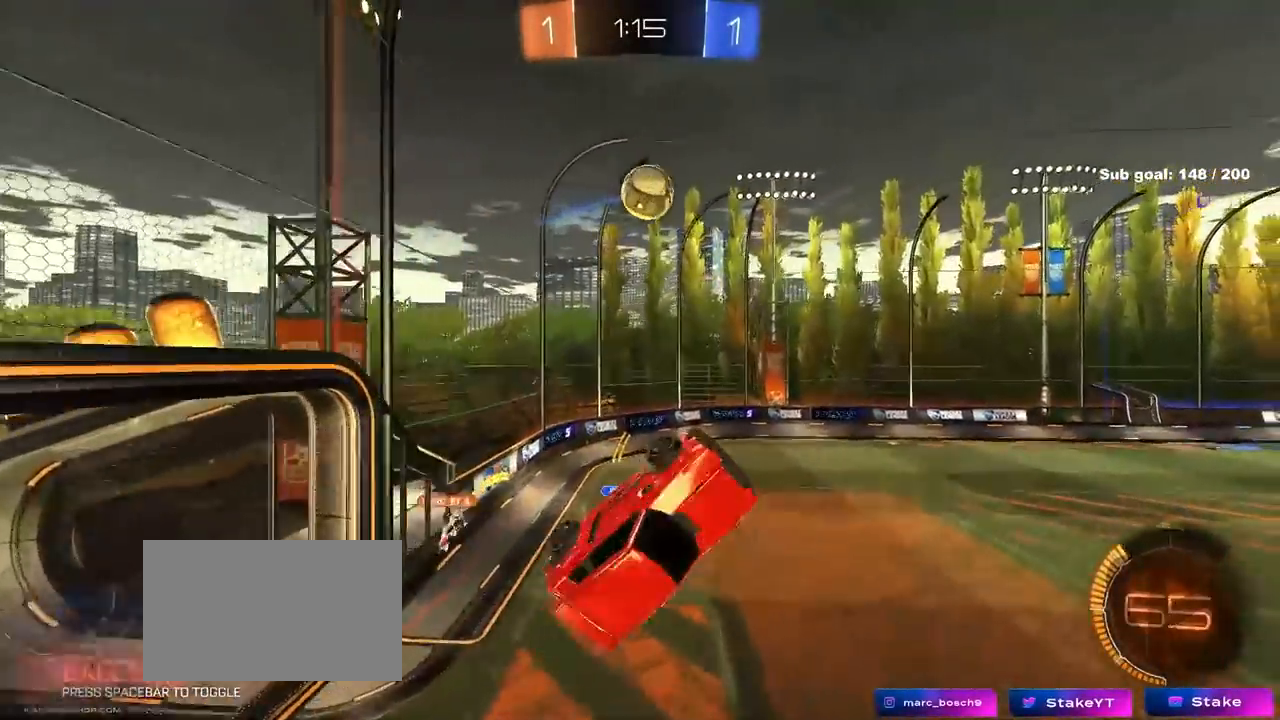
{"keys": ["d"], "mouse": [], "mouse_move": "up-left", "events": [[50, "shift", "up"], [100, "d", "up"], [133, "s", "down"], [233, "d", "down"], [283, "s", "up"], [333, "mouse_left", "up"], [417, "d", "up"], [417, "shift", "down"], [467, "d", "down"], [467, "shift", "up"]]}
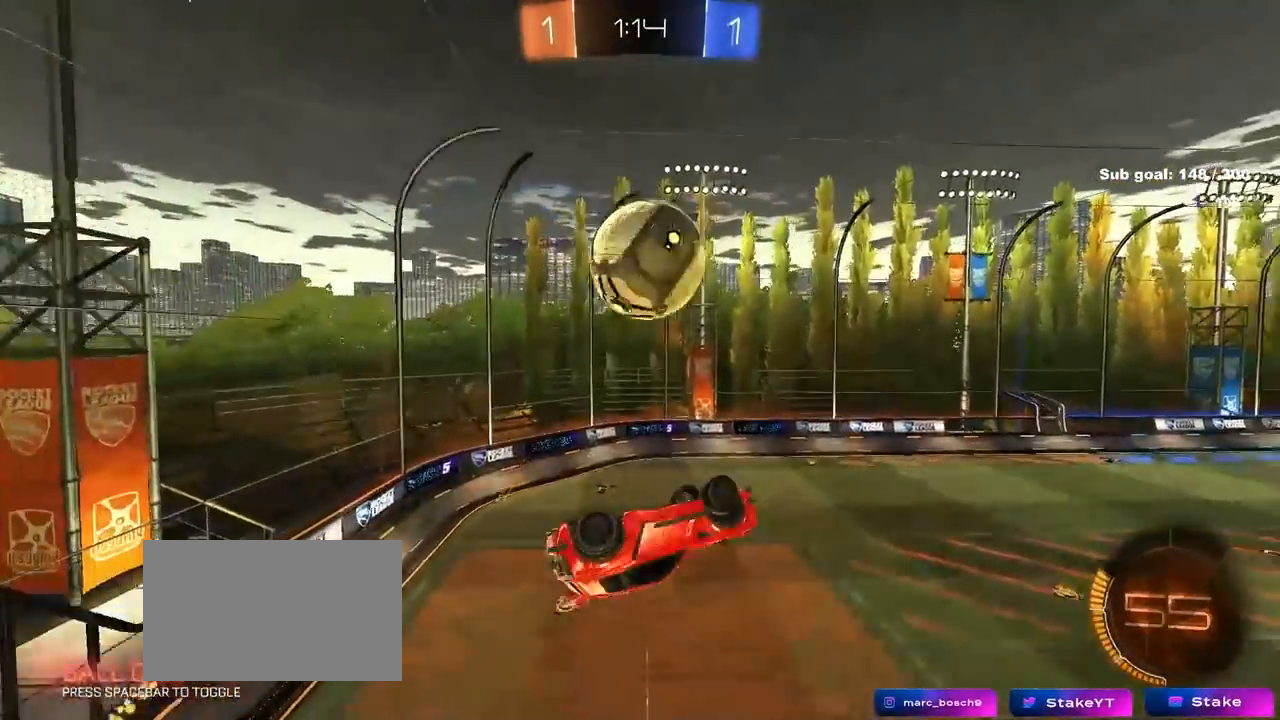
{"keys": ["d", "shift", "w"], "mouse": [], "mouse_move": "still", "events": [[33, "w", "down"], [50, "a", "down"], [100, "a", "up"], [100, "shift", "down"]]}
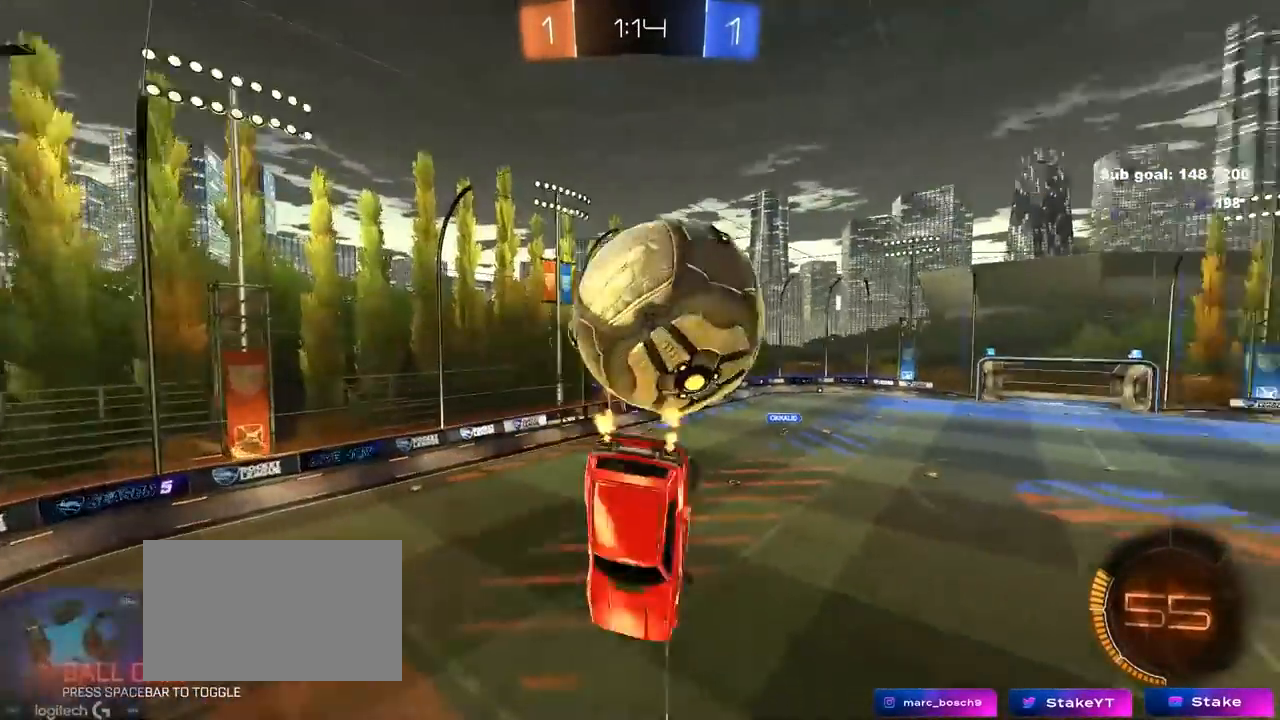
{"keys": ["s"], "mouse": [], "mouse_move": "still", "events": [[150, "w", "up"], [283, "shift", "up"], [333, "s", "down"], [467, "d", "up"]]}
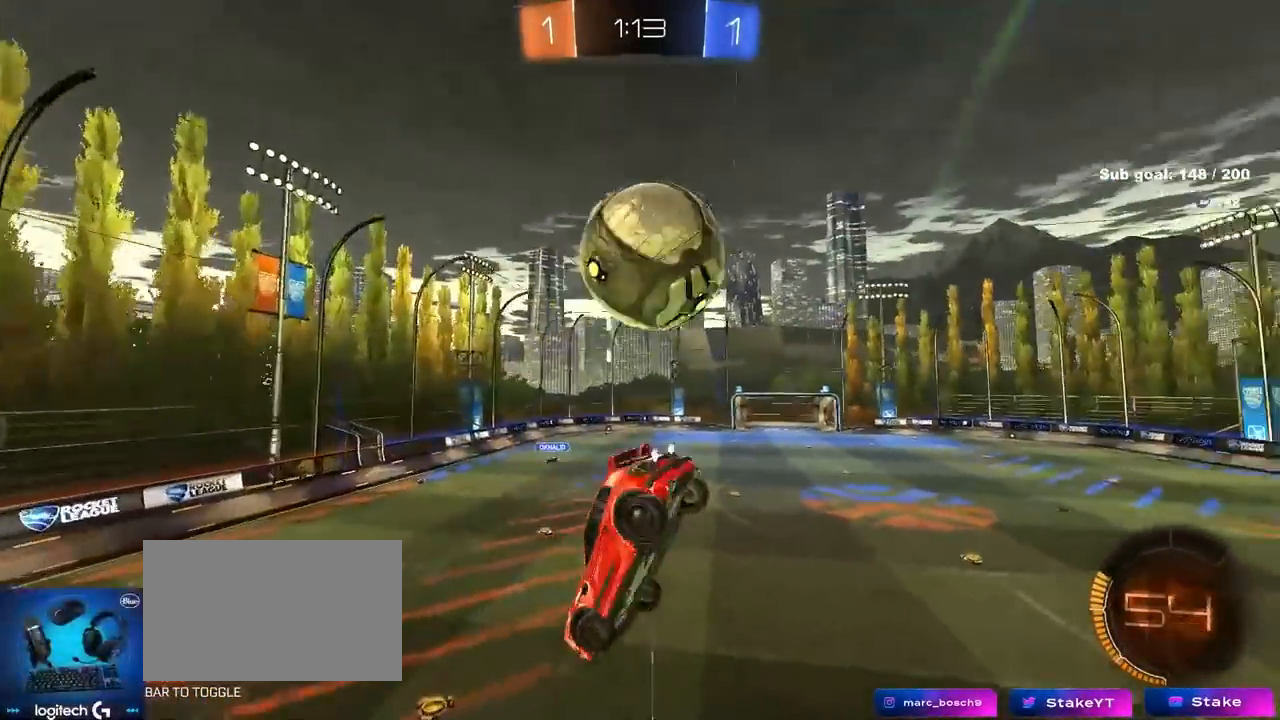
{"keys": [], "mouse": ["left"], "mouse_move": "still", "events": [[17, "mouse_left", "down"], [17, "s", "up"], [100, "s", "down"], [200, "d", "down"], [200, "shift", "down"], [250, "d", "up"], [250, "s", "up"], [250, "shift", "up"], [333, "mouse_left", "up"], [483, "mouse_left", "down"]]}
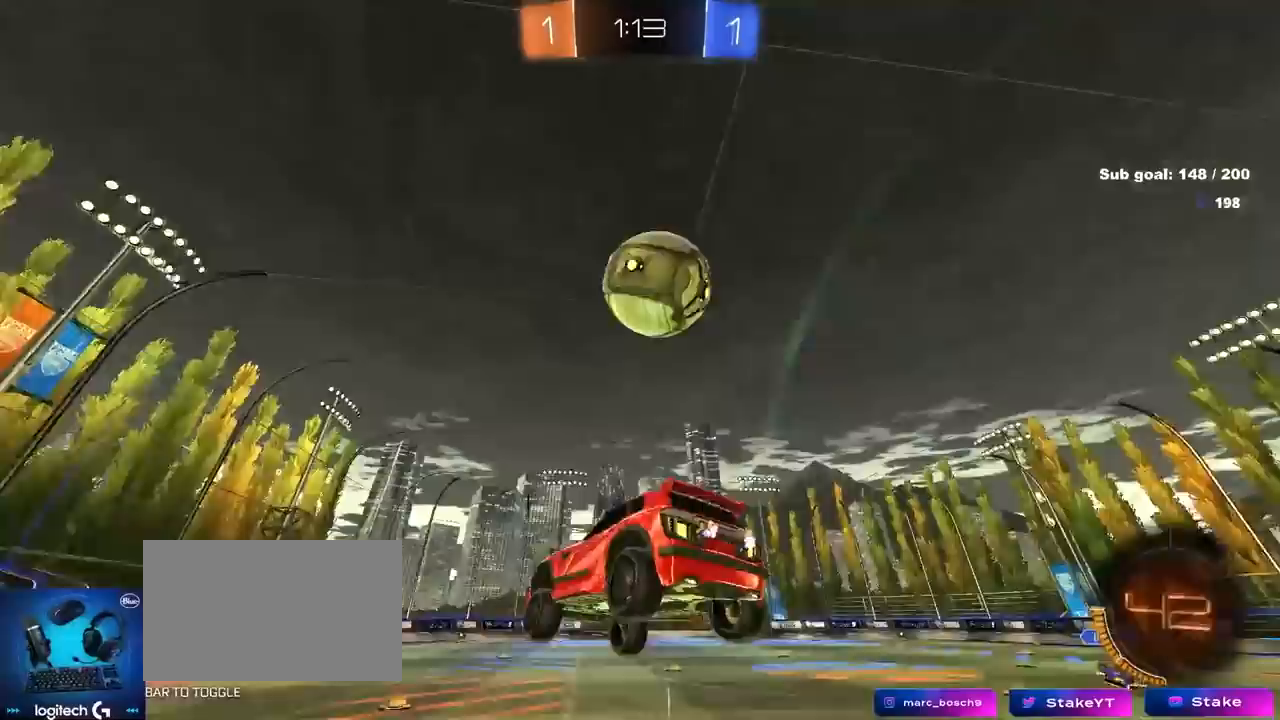
{"keys": ["w"], "mouse": ["left"], "mouse_move": "down-left", "events": [[67, "w", "down"], [117, "d", "down"], [217, "mouse_left", "up"], [267, "d", "up"], [400, "mouse_left", "down"]]}
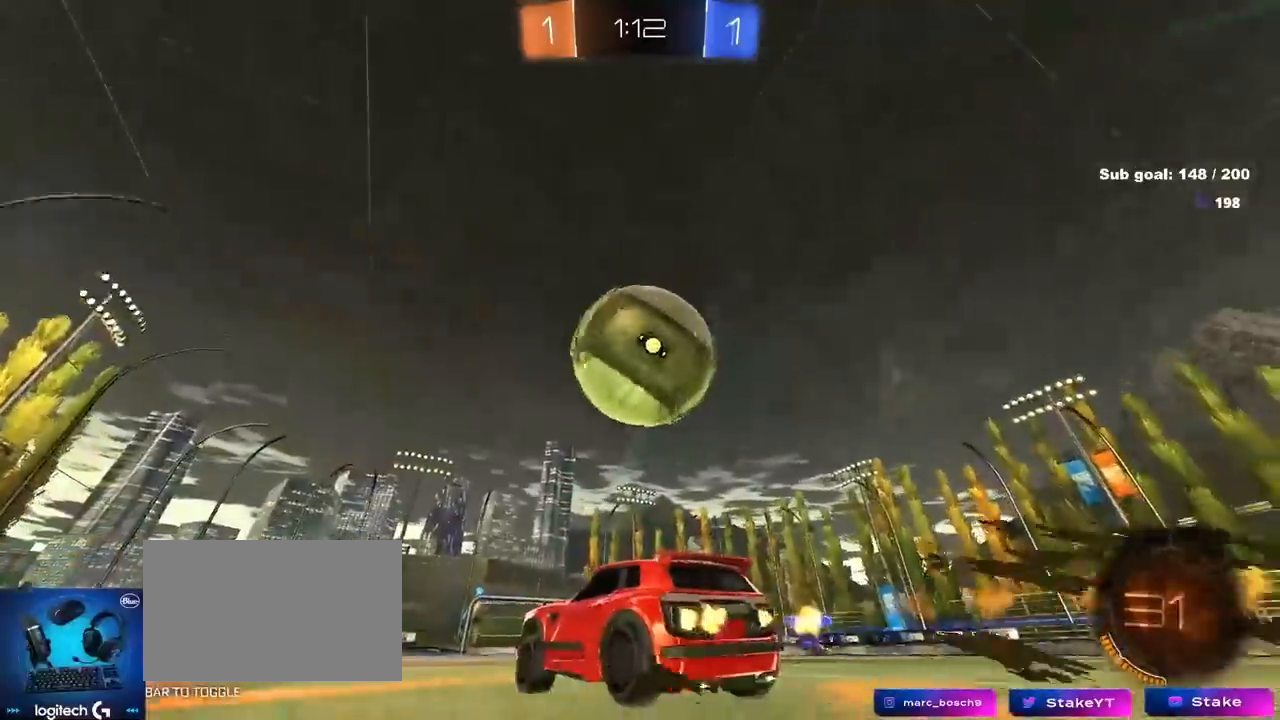
{"keys": ["d", "w"], "mouse": ["left", "right"], "mouse_move": "still", "events": [[50, "d", "down"], [183, "d", "up"], [283, "d", "down"], [317, "d", "up"], [417, "d", "down"], [467, "mouse_right", "down"]]}
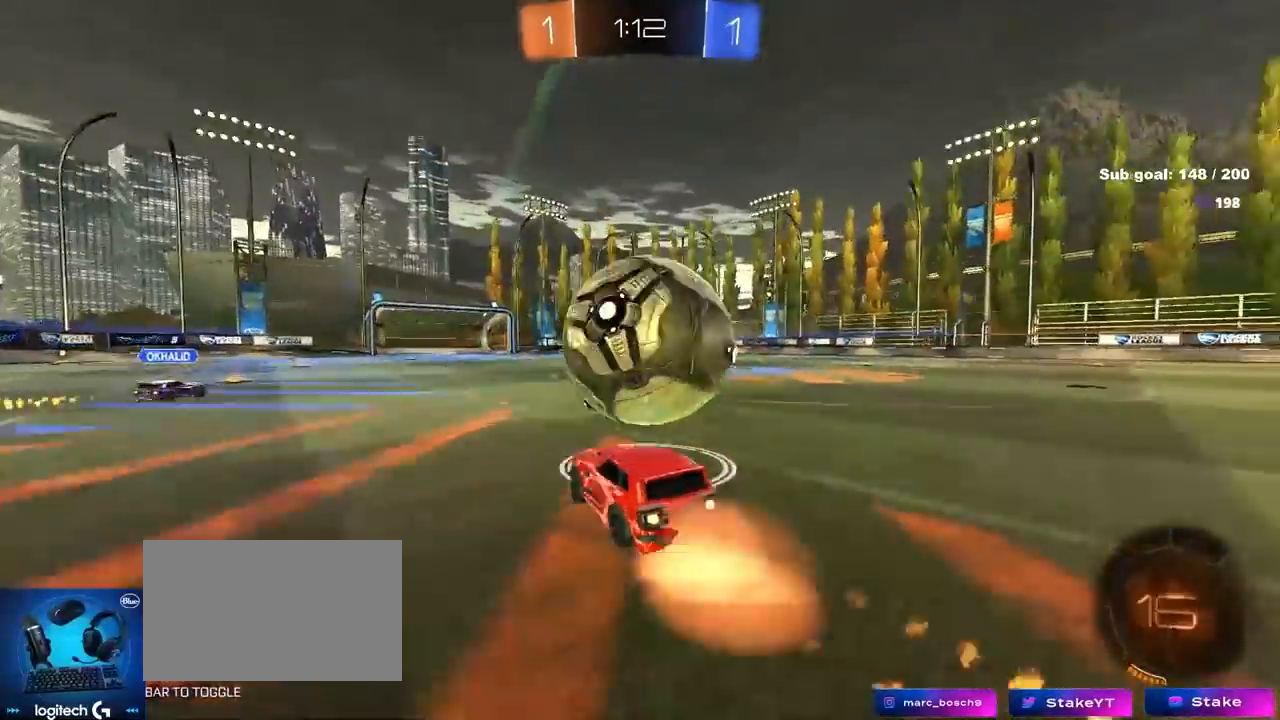
{"keys": ["d", "shift"], "mouse": [], "mouse_move": "still", "events": [[17, "shift", "down"], [67, "mouse_right", "up"], [117, "mouse_right", "down"], [167, "s", "down"], [167, "w", "up"], [300, "mouse_right", "up"], [350, "mouse_left", "up"], [400, "s", "up"]]}
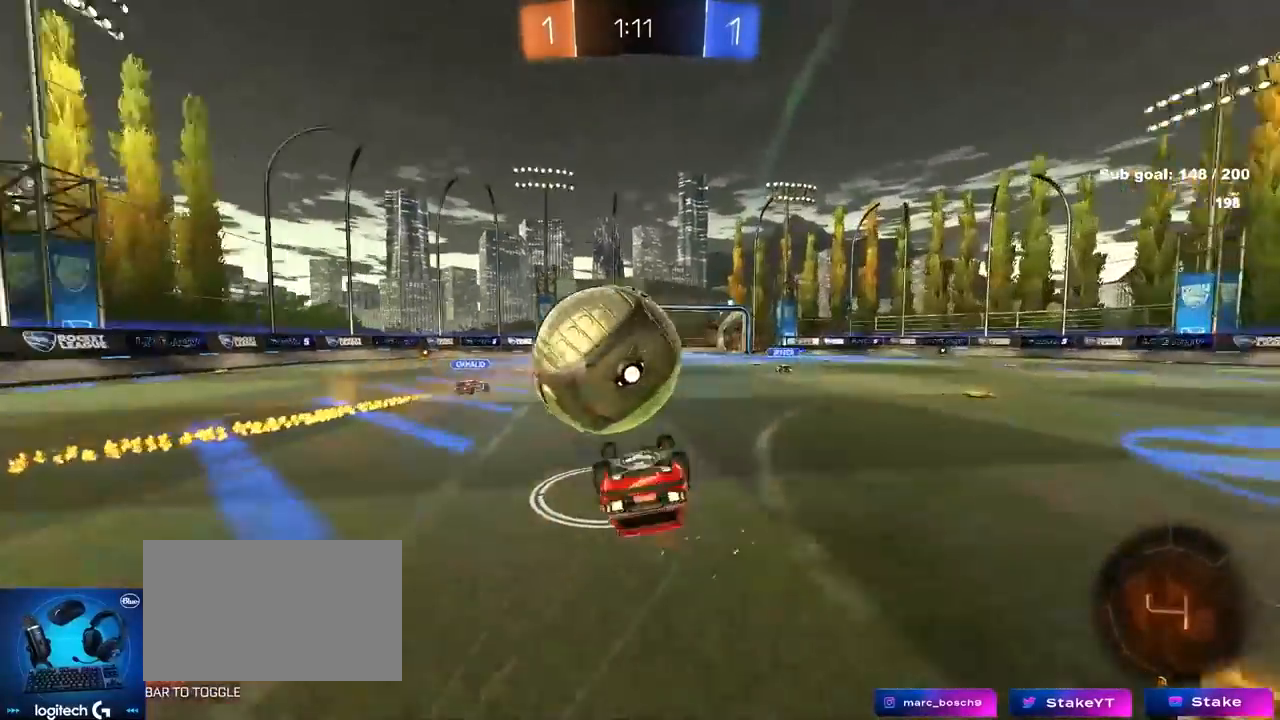
{"keys": [], "mouse": [], "mouse_move": "still", "events": [[33, "s", "down"], [300, "a", "down"], [300, "shift", "up"], [350, "d", "up"], [350, "s", "up"], [400, "a", "up"]]}
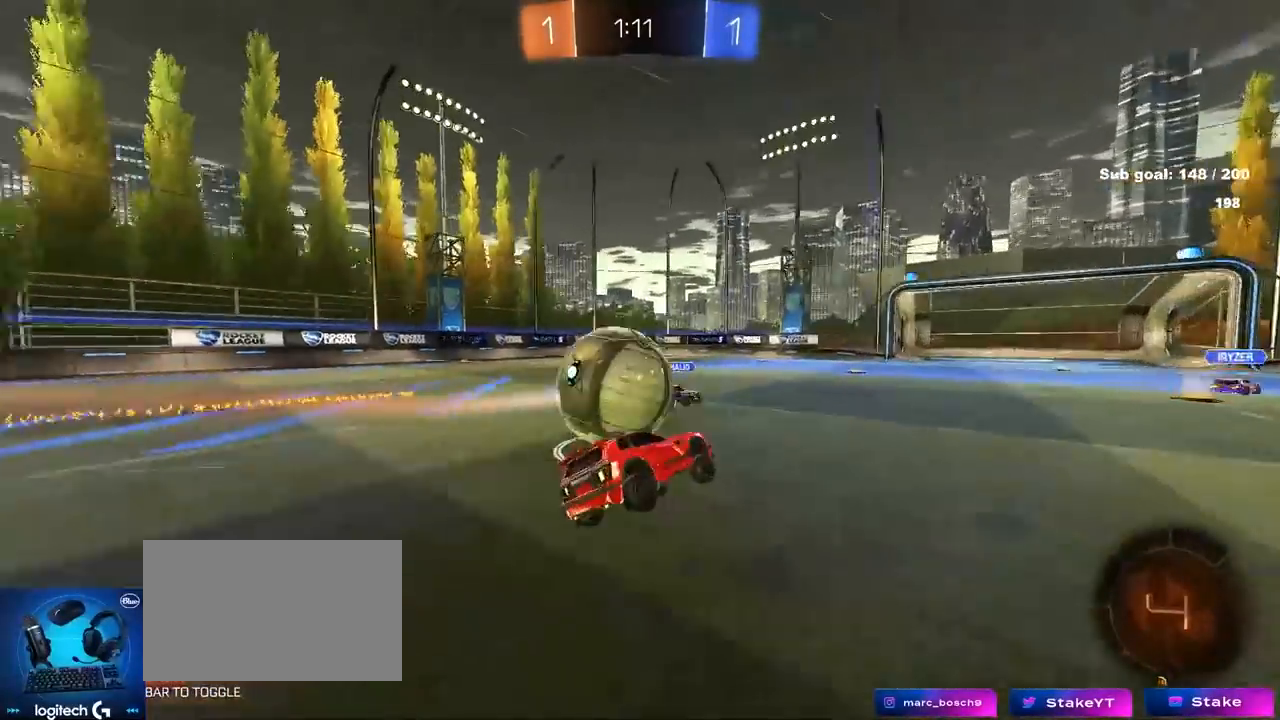
{"keys": ["d", "w"], "mouse": [], "mouse_move": "still", "events": [[50, "a", "down"], [50, "w", "down"], [133, "a", "up"], [233, "a", "down"], [417, "a", "up"], [417, "d", "down"]]}
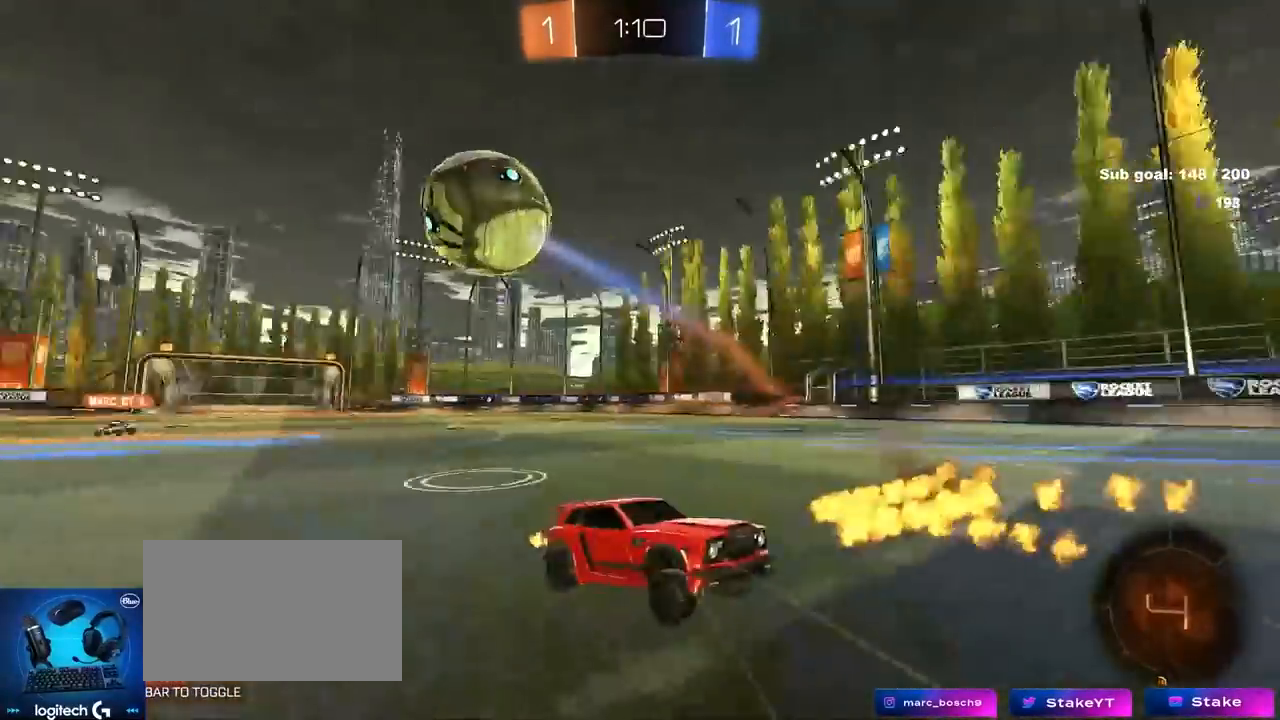
{"keys": ["a", "w"], "mouse": [], "mouse_move": "still", "events": [[67, "a", "down"], [67, "d", "up"], [383, "shift", "down"], [483, "shift", "up"]]}
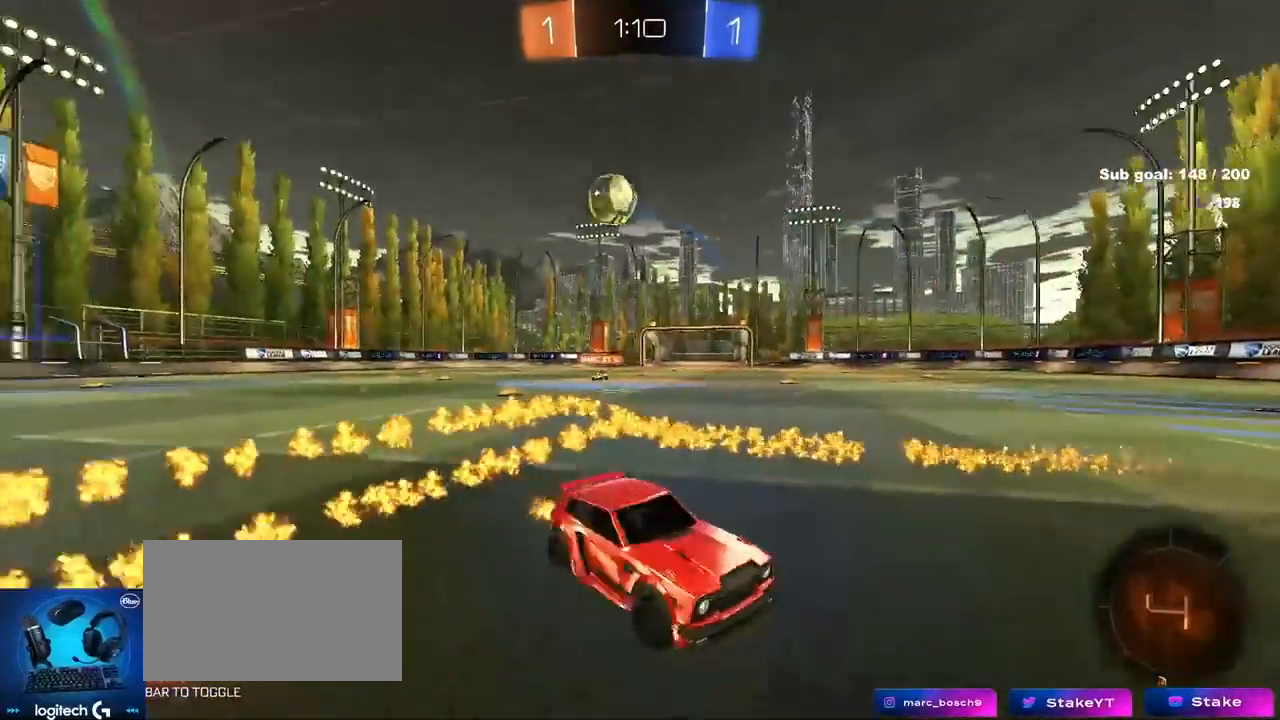
{"keys": ["w"], "mouse": [], "mouse_move": "still", "events": [[267, "space", "down"], [400, "space", "up"], [500, "a", "up"]]}
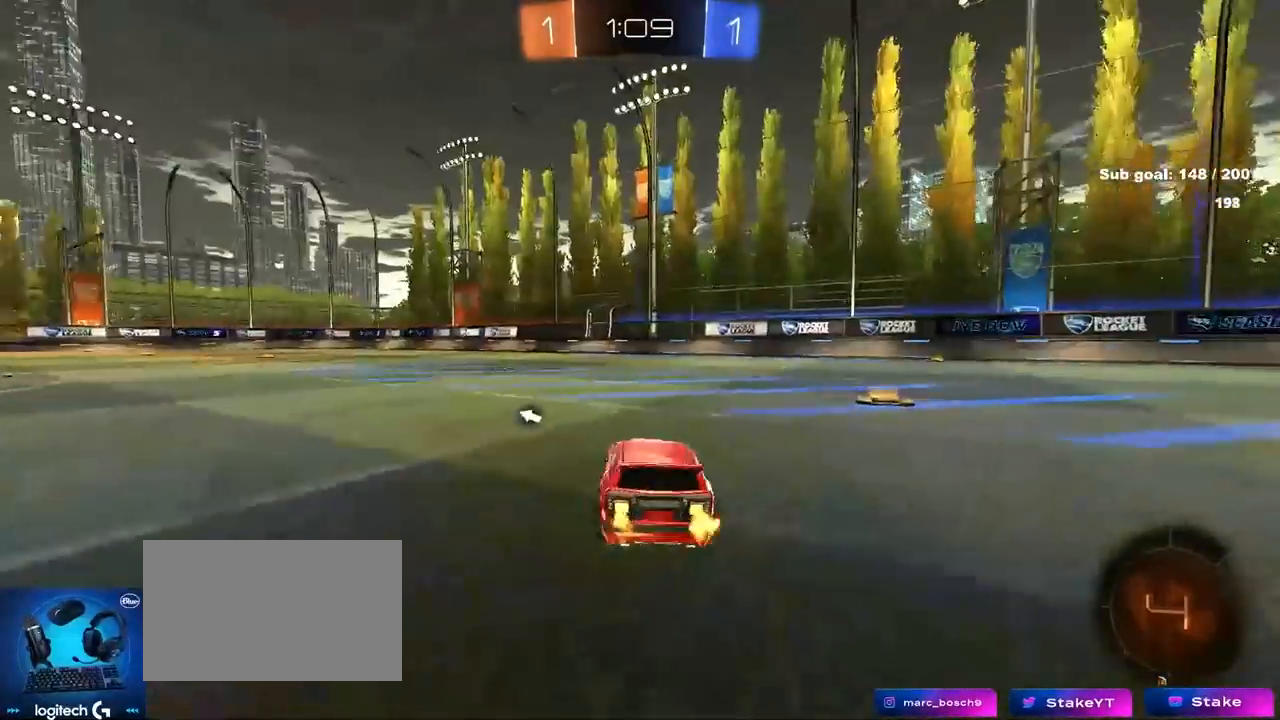
{"keys": ["w"], "mouse": [], "mouse_move": "still", "events": [[283, "space", "down"], [417, "space", "up"]]}
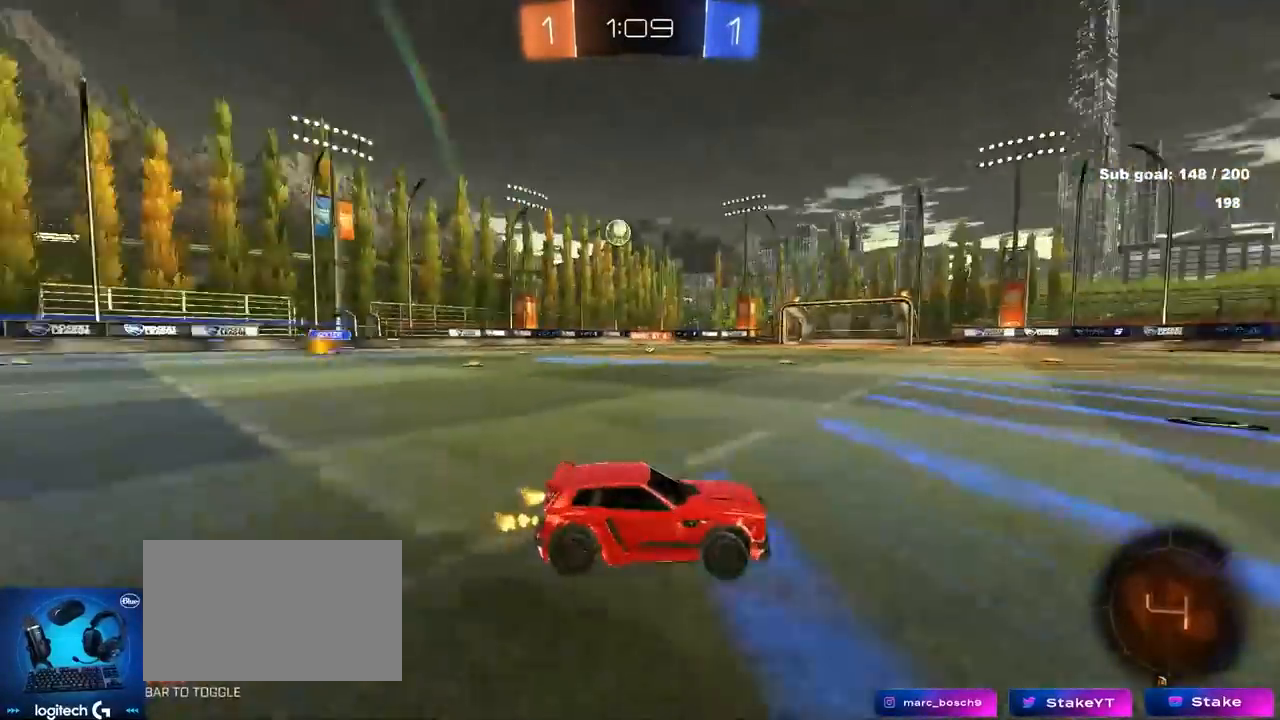
{"keys": ["a", "w"], "mouse": [], "mouse_move": "still", "events": [[17, "a", "down"], [200, "a", "up"], [350, "a", "down"]]}
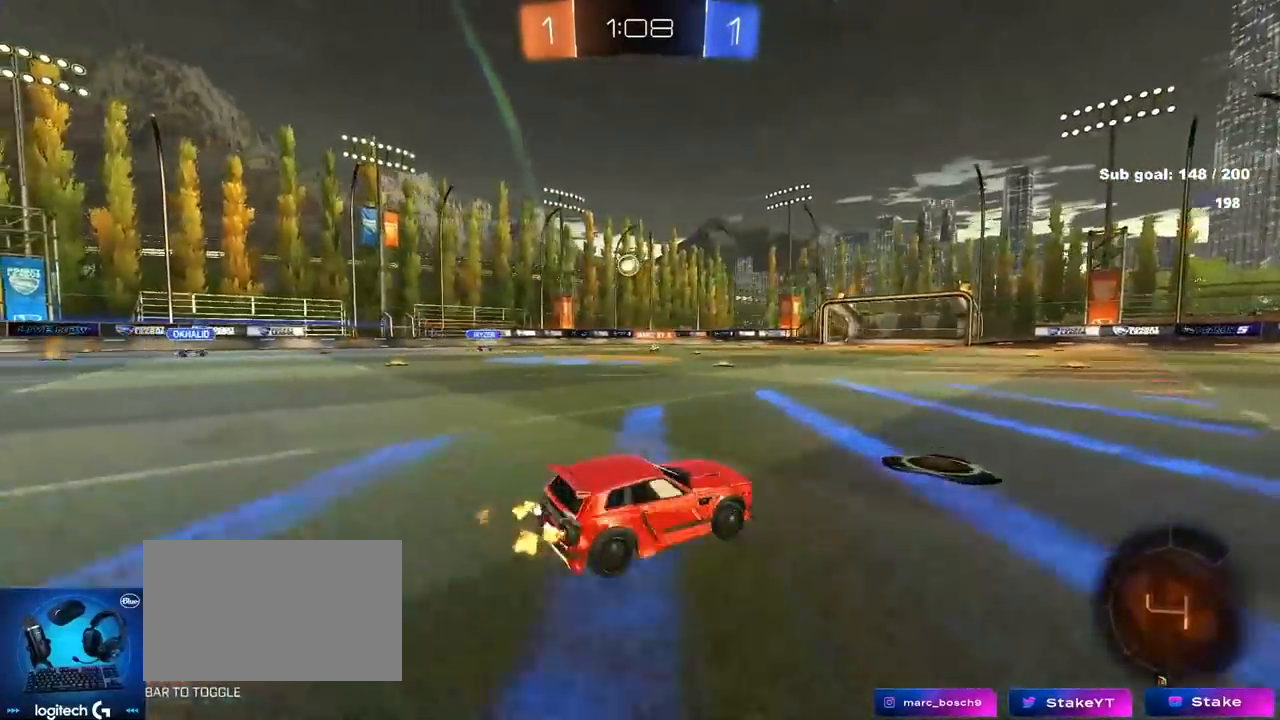
{"keys": ["a", "w"], "mouse": [], "mouse_move": "still", "events": [[33, "mouse_left", "down"], [83, "a", "up"], [133, "d", "down"], [133, "mouse_right", "down"], [167, "d", "up"], [217, "mouse_right", "up"], [267, "mouse_right", "down"], [350, "mouse_left", "up"], [400, "mouse_right", "up"], [500, "a", "down"]]}
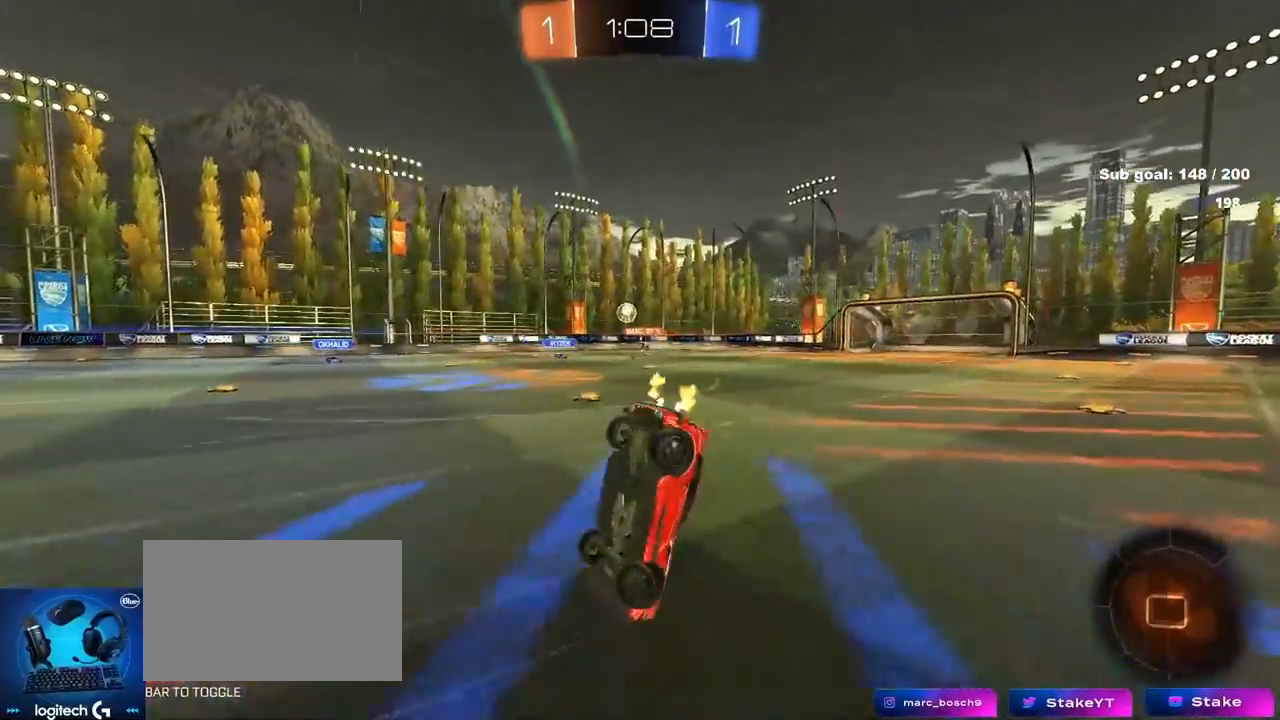
{"keys": ["a", "space"], "mouse": [], "mouse_move": "still", "events": [[100, "w", "up"], [417, "space", "down"]]}
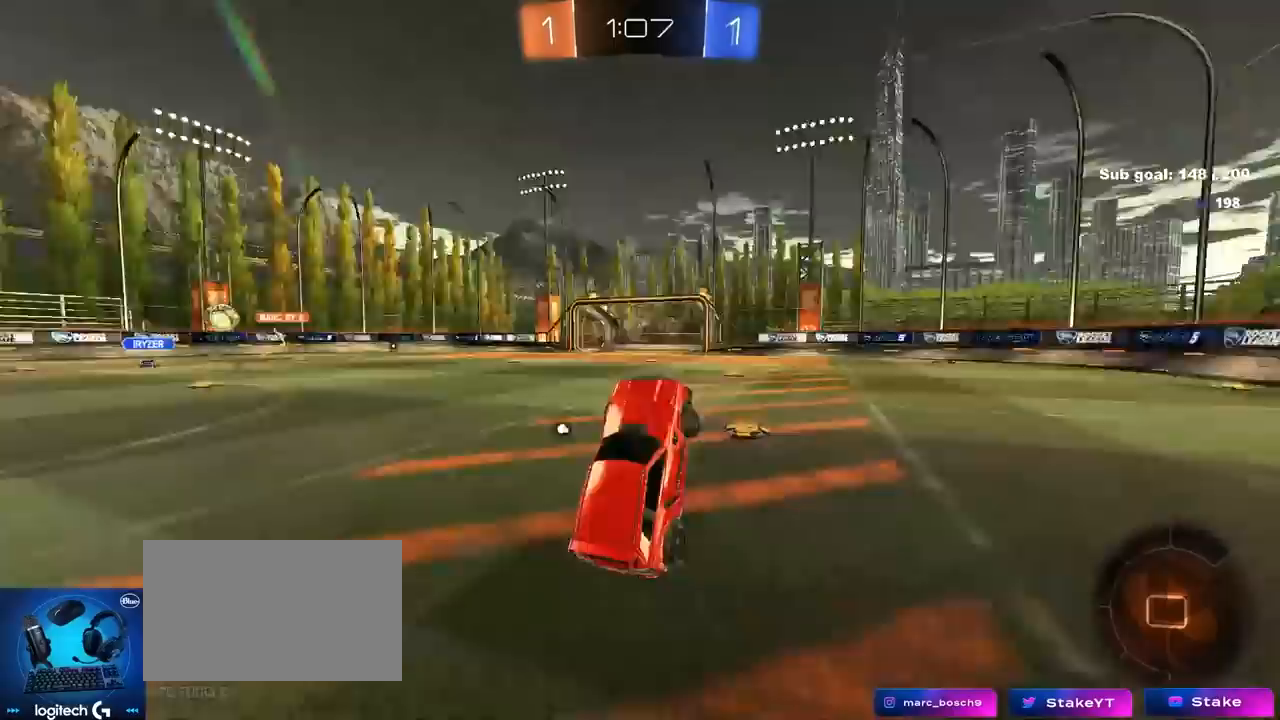
{"keys": ["a", "w"], "mouse": [], "mouse_move": "still", "events": [[67, "a", "up"], [67, "space", "up"], [333, "w", "down"], [383, "mouse_left", "down"], [483, "a", "down"], [483, "mouse_left", "up"]]}
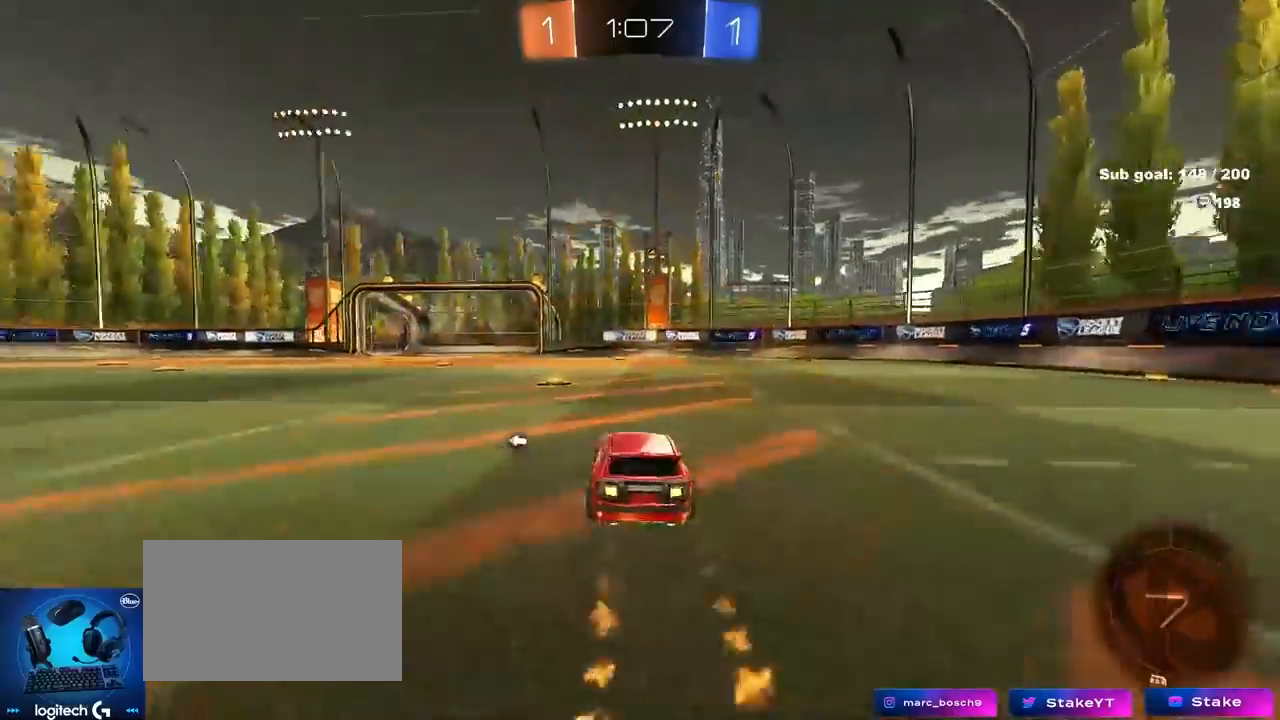
{"keys": ["a", "w"], "mouse": [], "mouse_move": "still", "events": [[33, "space", "down"], [117, "a", "up"], [167, "space", "up"], [400, "a", "down"]]}
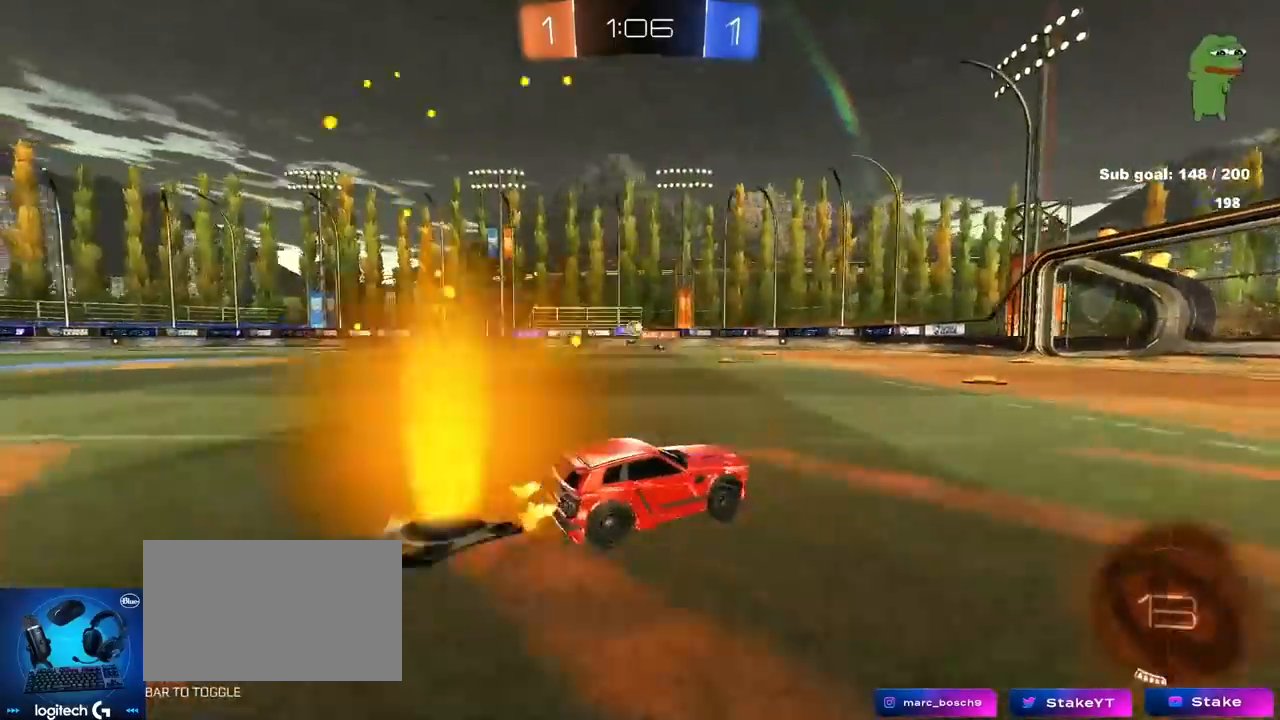
{"keys": ["d", "w"], "mouse": [], "mouse_move": "still", "events": [[100, "a", "up"], [150, "mouse_left", "down"], [250, "a", "down"], [283, "mouse_left", "up"], [367, "a", "up"], [467, "d", "down"]]}
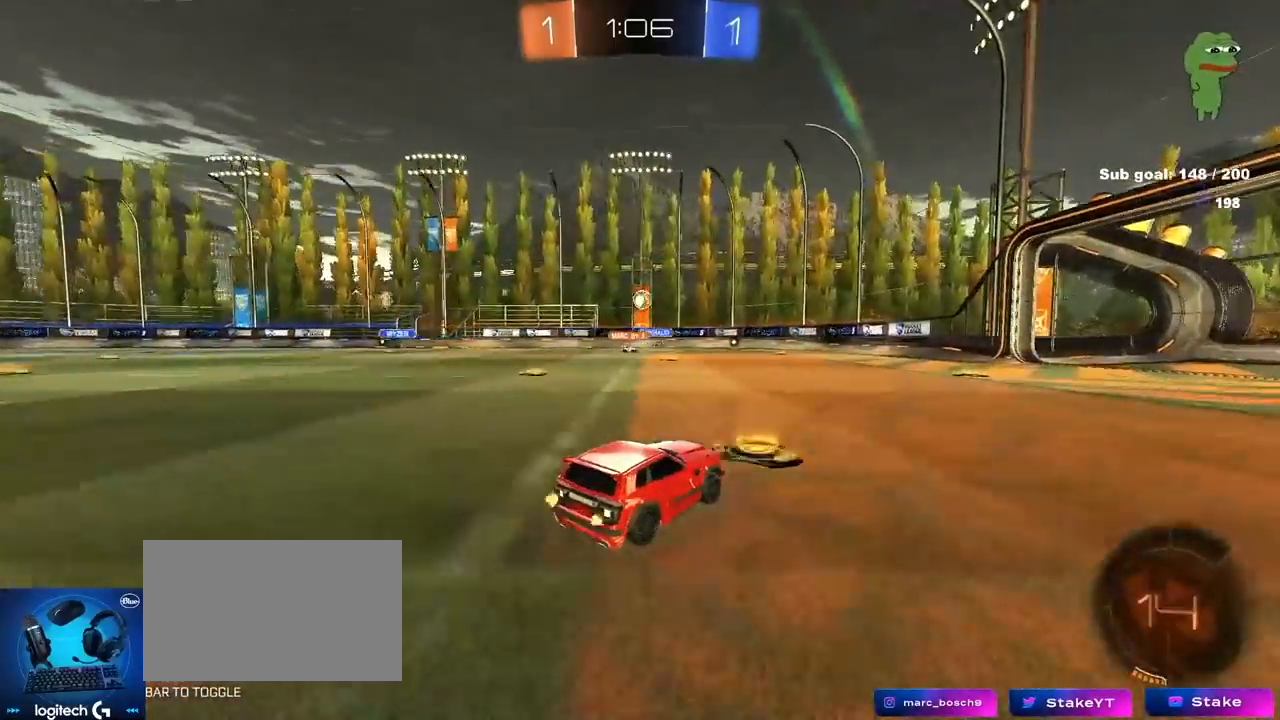
{"keys": ["d", "s"], "mouse": [], "mouse_move": "still", "events": [[117, "d", "up"], [200, "a", "down"], [300, "w", "up"], [350, "a", "up"], [433, "d", "down"], [483, "s", "down"]]}
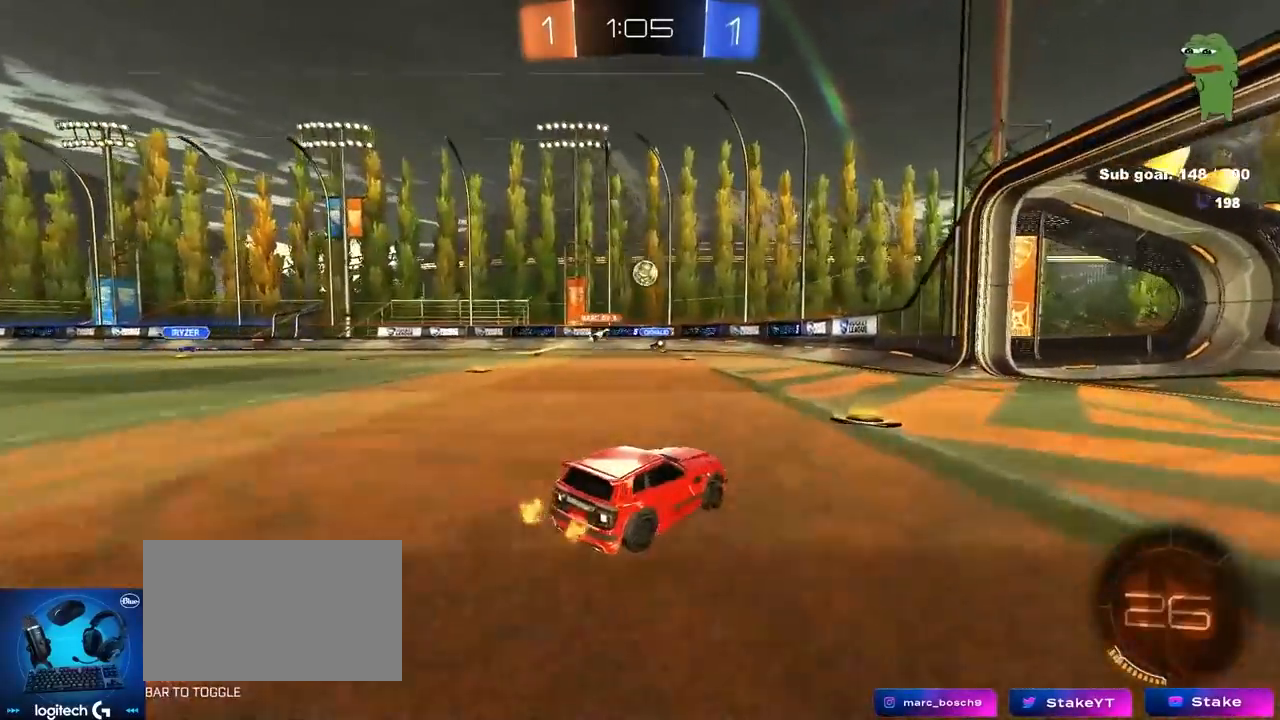
{"keys": ["d", "w"], "mouse": [], "mouse_move": "still", "events": [[83, "a", "down"], [83, "d", "up"], [217, "a", "up"], [267, "s", "up"], [417, "d", "down"], [417, "w", "down"]]}
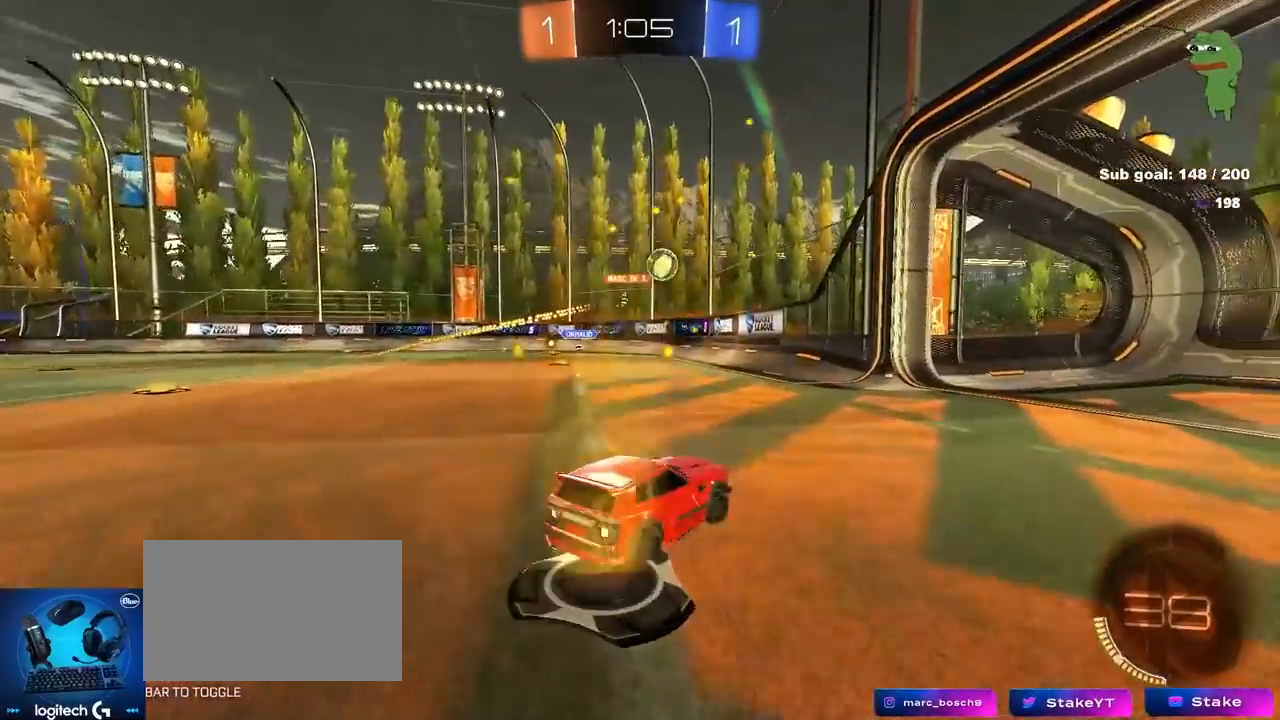
{"keys": ["a", "shift", "w"], "mouse": [], "mouse_move": "still", "events": [[233, "d", "up"], [367, "a", "down"], [367, "shift", "down"]]}
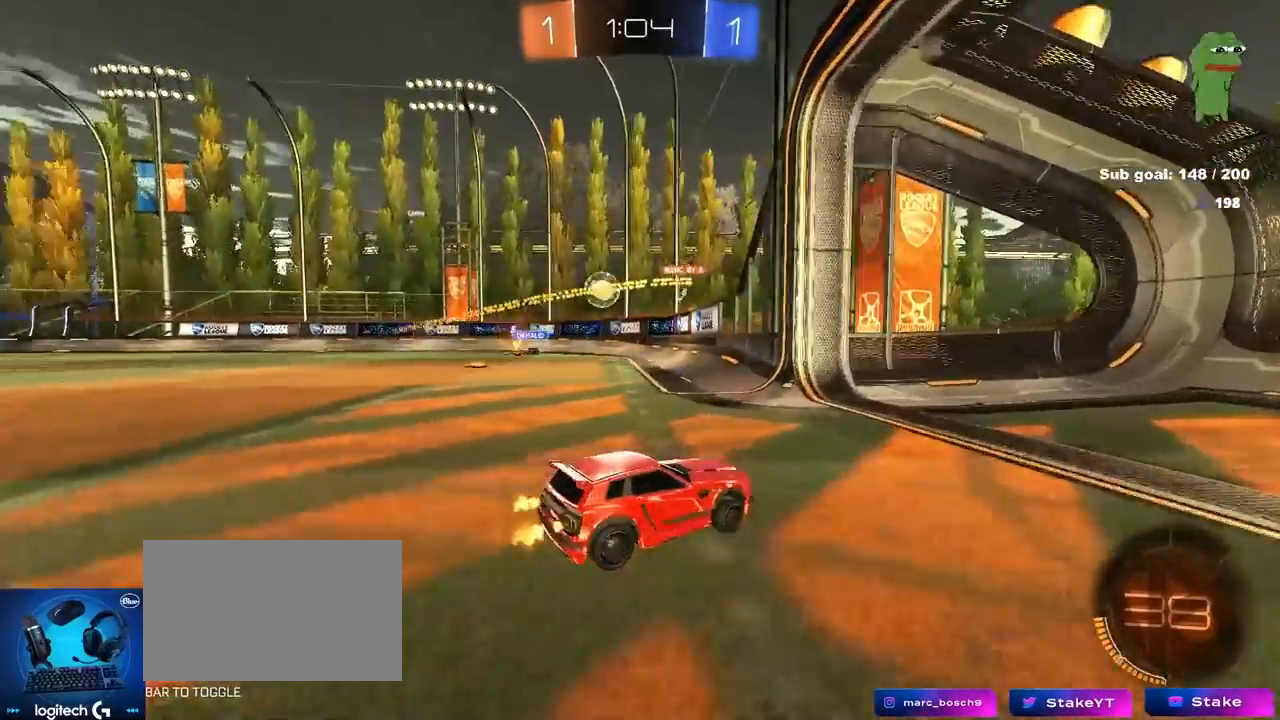
{"keys": ["a", "s"], "mouse": [], "mouse_move": "still", "events": [[67, "shift", "up"], [383, "w", "up"], [433, "s", "down"]]}